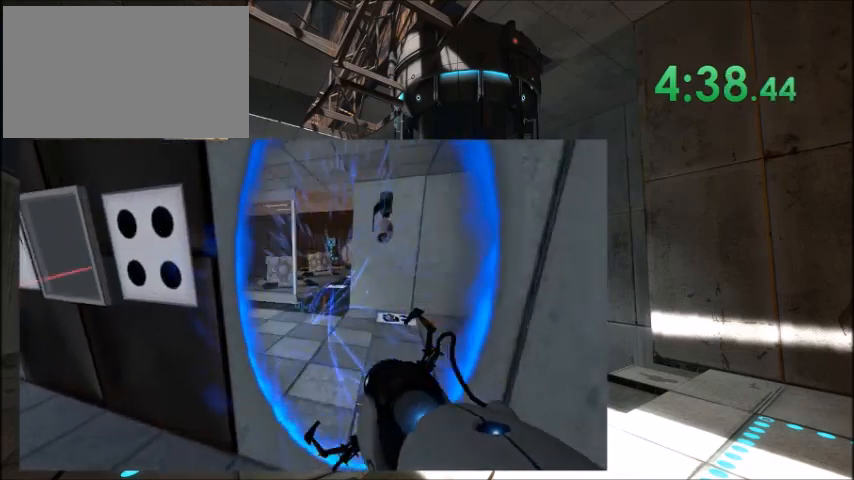
Gameplay with keyboard and mouse; each line is a JSON object with the keys held at the frame after it. "events" lists presses ("down") and releases ("up") of "1", "2", "3", "4", "5", "a", "alt", "c", "caps_lock", "ctrl", "d", "e", "f", "g", "q", "r", "s", "shift", "space", "t", "tab", "v", "w", "x" and "z" between this image and that frame as [ms after this image, input, new state], when the widget could be followed in between. No other keys are recorded. Mouse buttons are not recorded. Not read: mouse_move.
{"keys": [], "events": [[100, "w", "up"], [367, "d", "down"], [433, "d", "up"]]}
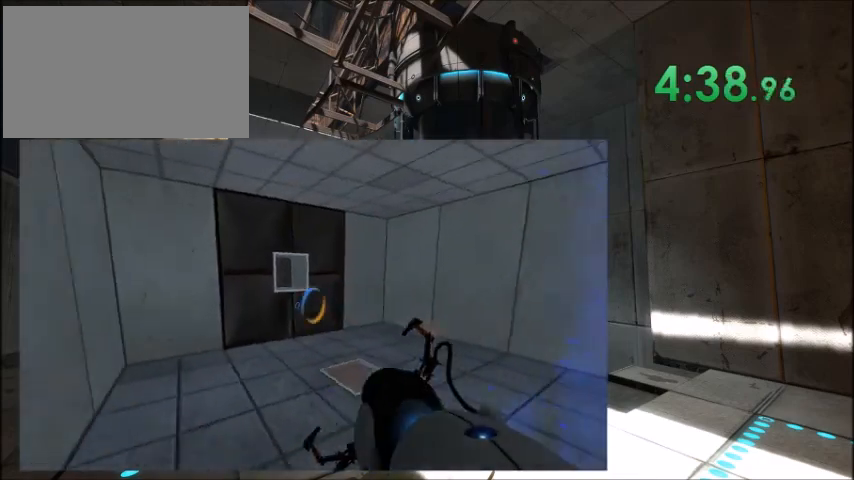
{"keys": [], "events": []}
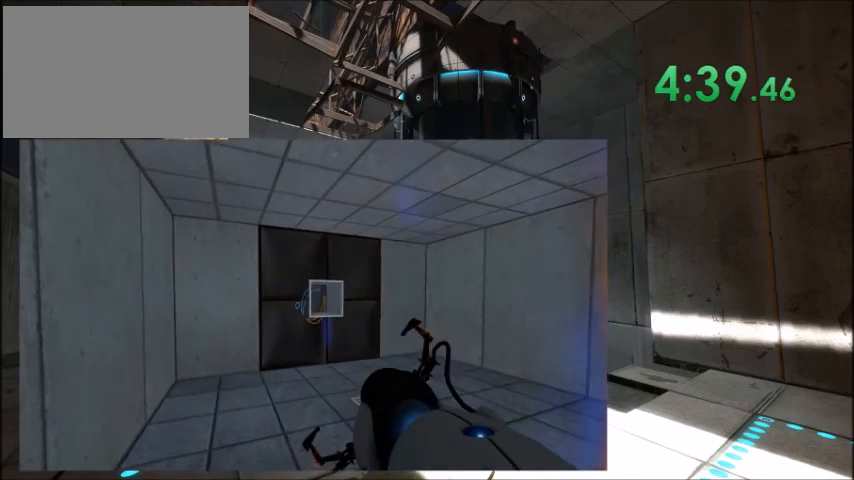
{"keys": [], "events": []}
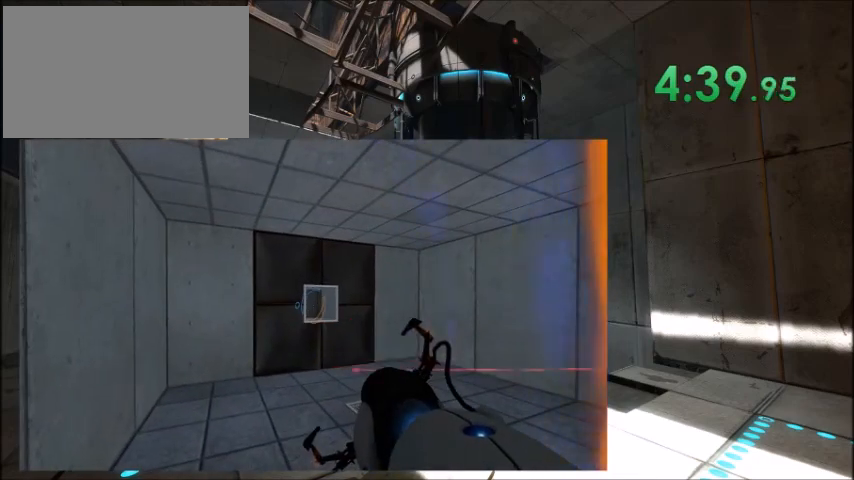
{"keys": [], "events": [[234, "w", "down"], [300, "w", "up"]]}
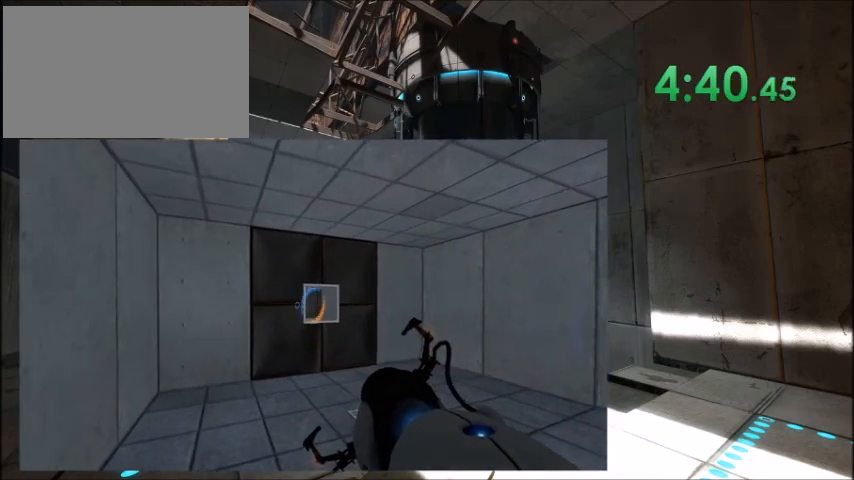
{"keys": ["s"], "events": [[333, "s", "down"]]}
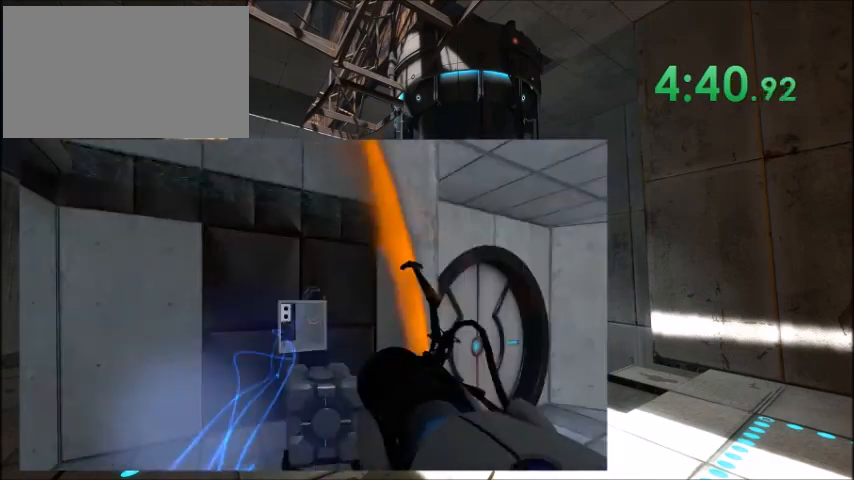
{"keys": ["w"], "events": [[33, "s", "up"], [67, "w", "down"]]}
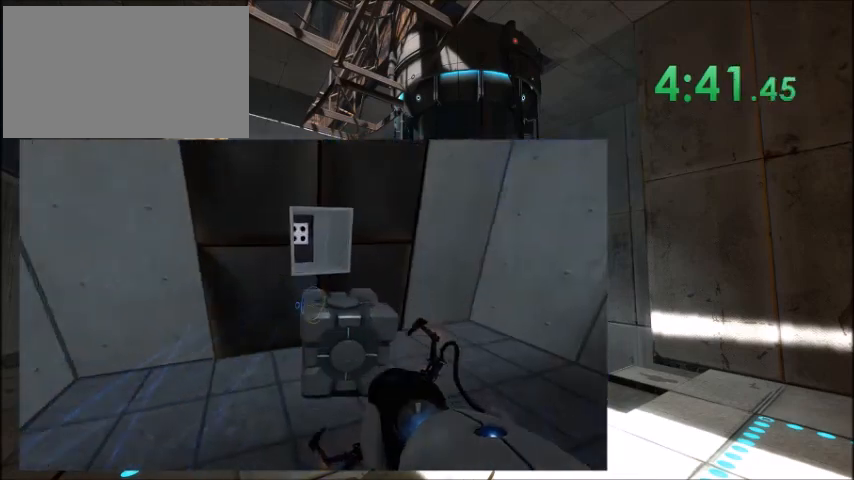
{"keys": [], "events": [[33, "a", "down"], [166, "a", "up"], [300, "w", "up"], [367, "e", "down"], [500, "e", "up"]]}
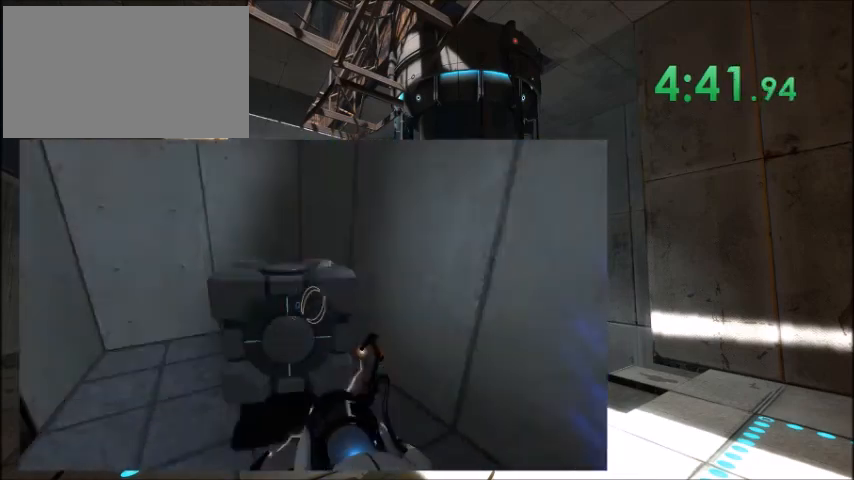
{"keys": [], "events": []}
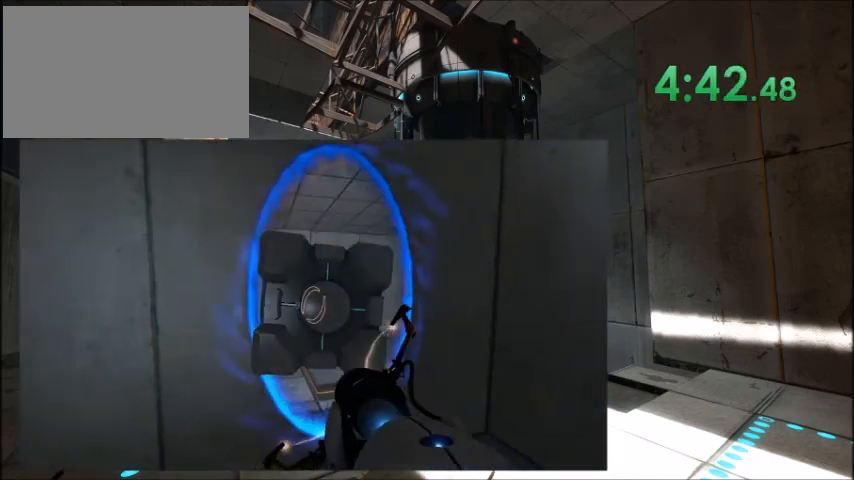
{"keys": ["w"], "events": [[66, "w", "down"]]}
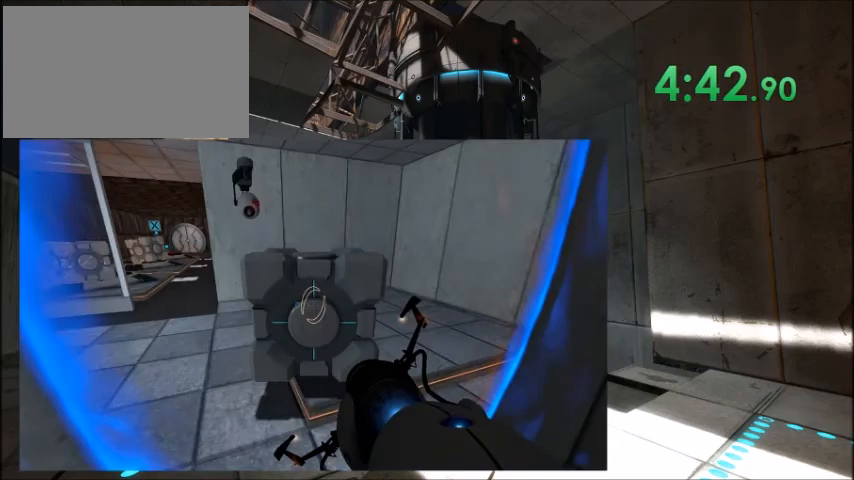
{"keys": ["a", "w"], "events": [[33, "d", "down"], [134, "d", "up"], [400, "a", "down"]]}
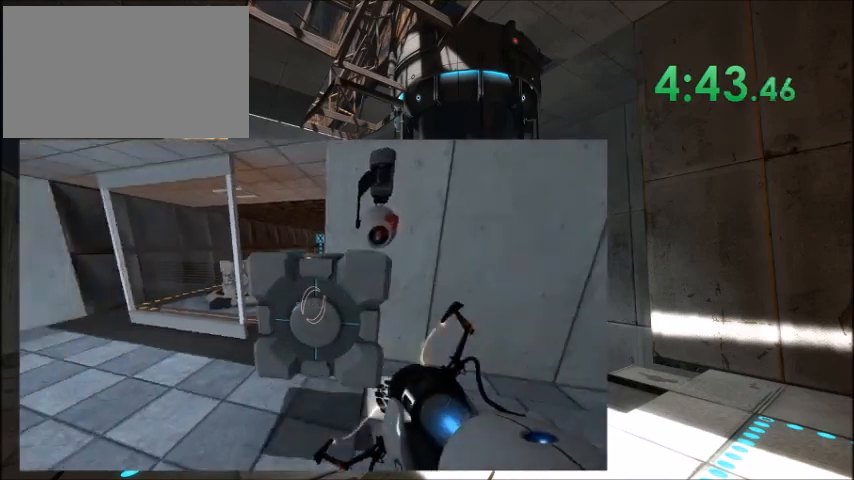
{"keys": ["w"], "events": [[267, "a", "up"]]}
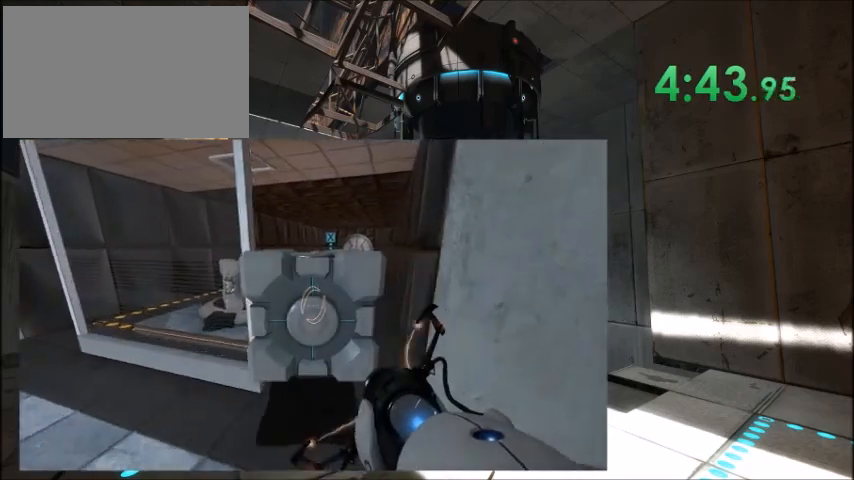
{"keys": ["w"], "events": [[200, "d", "down"], [234, "d", "up"]]}
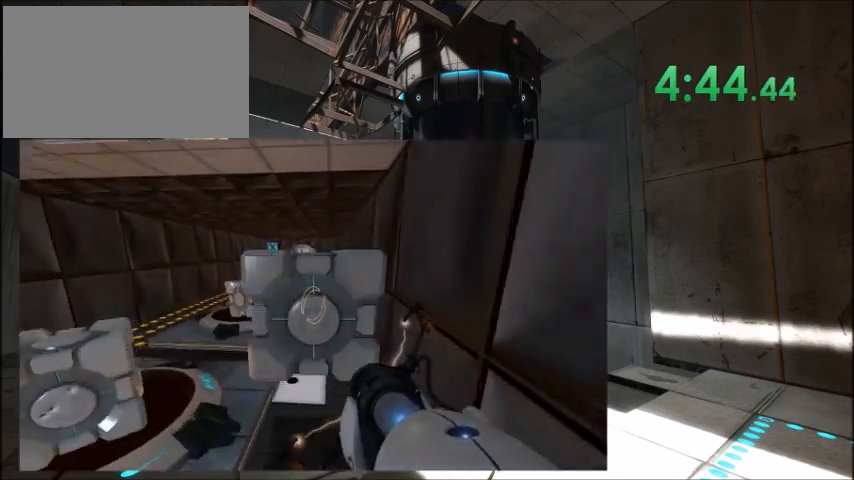
{"keys": ["w"], "events": [[66, "d", "down"], [166, "d", "up"]]}
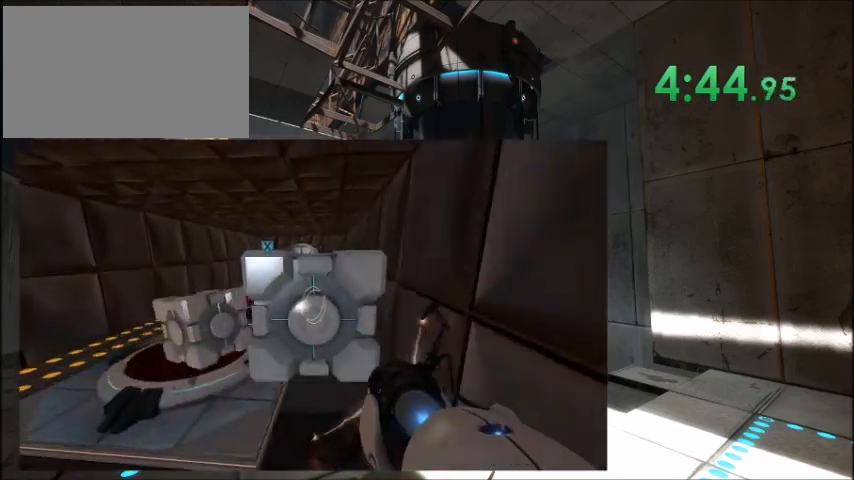
{"keys": ["w"], "events": []}
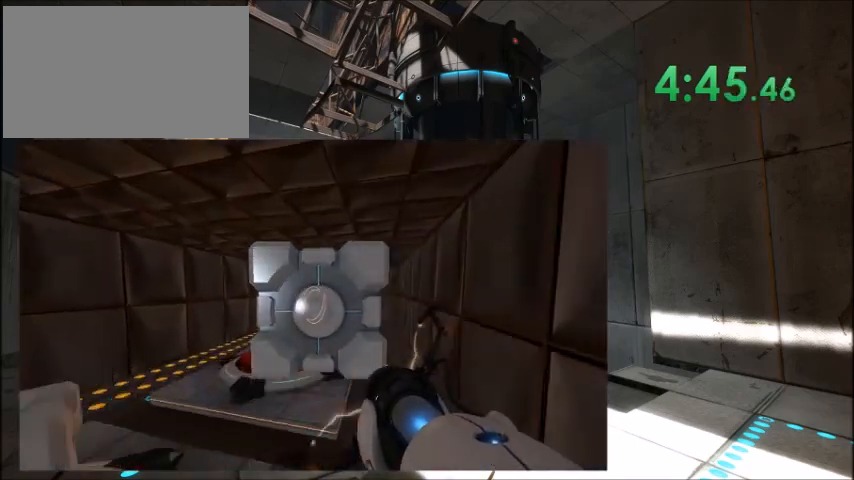
{"keys": ["e", "w"], "events": [[467, "e", "down"]]}
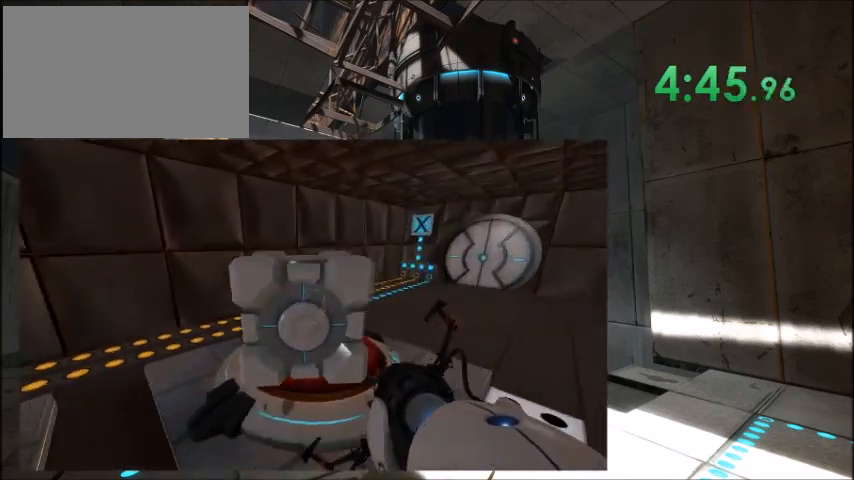
{"keys": ["w"], "events": [[67, "e", "up"]]}
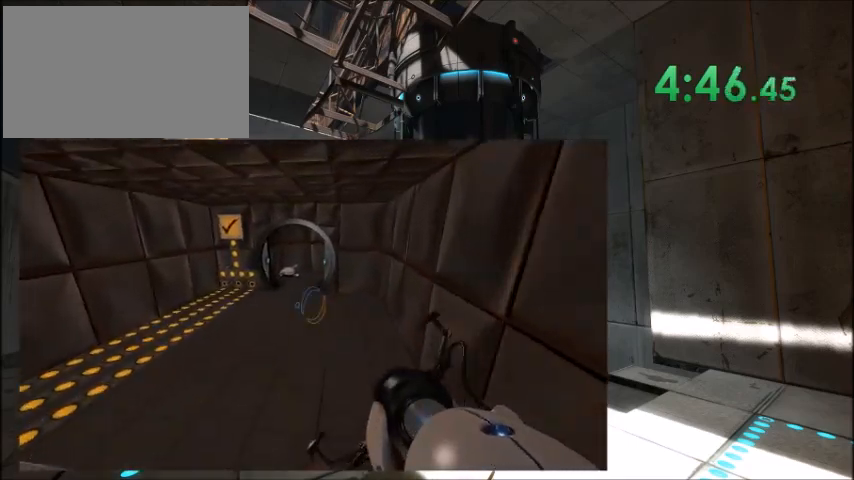
{"keys": ["a", "w"], "events": [[133, "a", "down"]]}
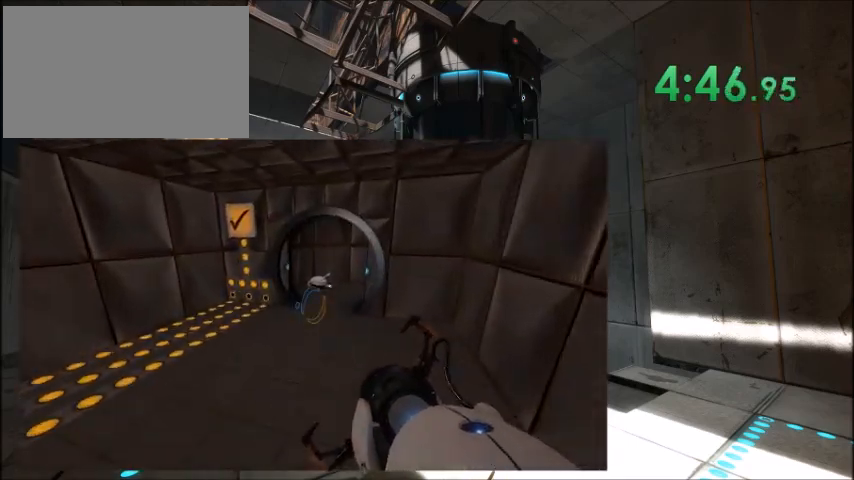
{"keys": ["a", "w"], "events": []}
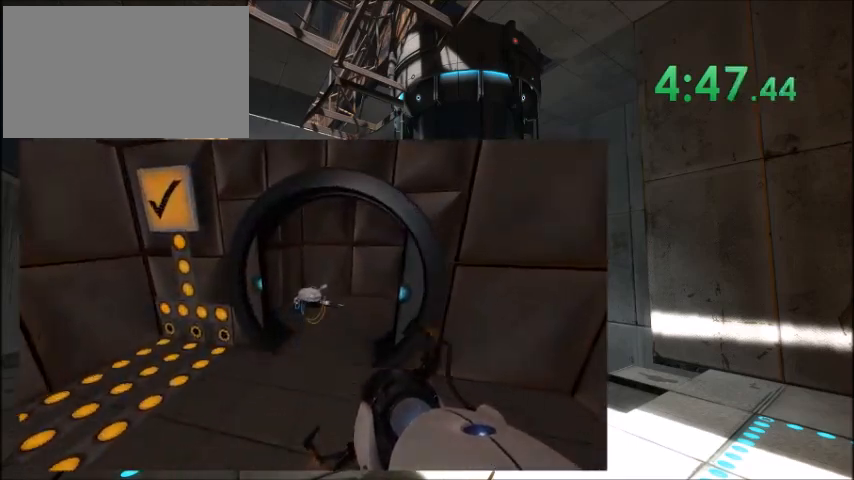
{"keys": ["d", "w"], "events": [[66, "a", "up"], [100, "d", "down"]]}
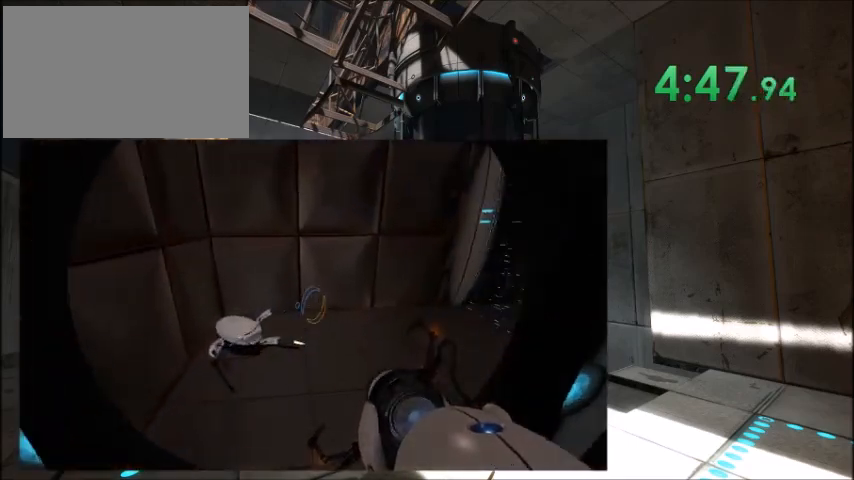
{"keys": ["d", "w"], "events": []}
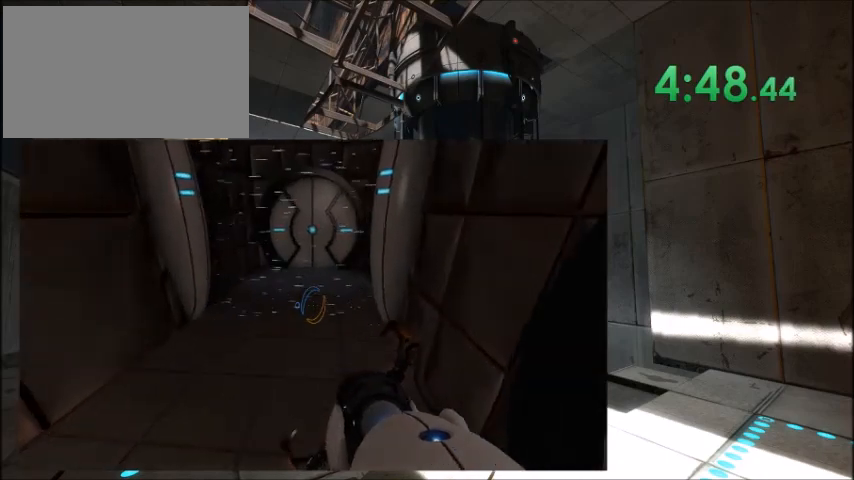
{"keys": ["a", "w"], "events": [[367, "a", "down"], [367, "d", "up"]]}
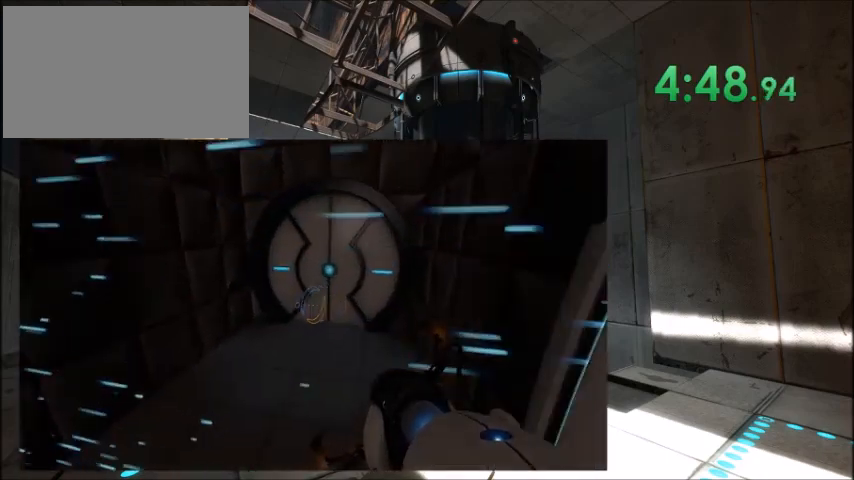
{"keys": ["d", "w"], "events": [[200, "a", "up"], [200, "d", "down"]]}
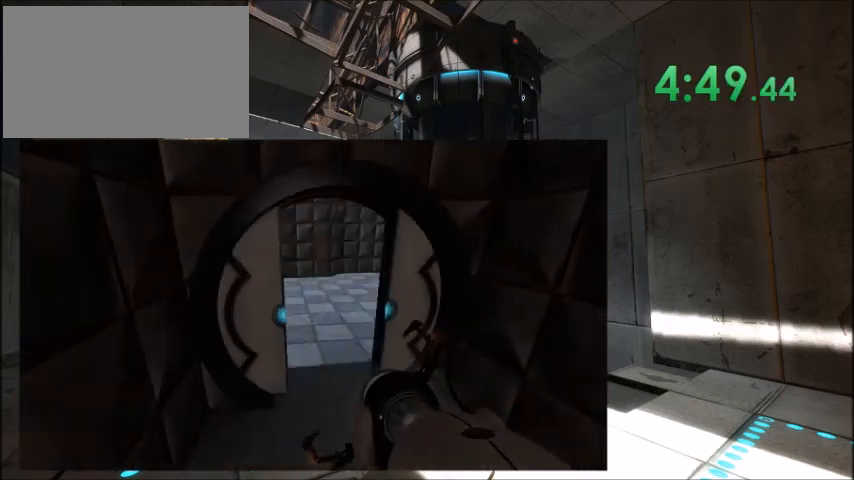
{"keys": ["d", "w"], "events": []}
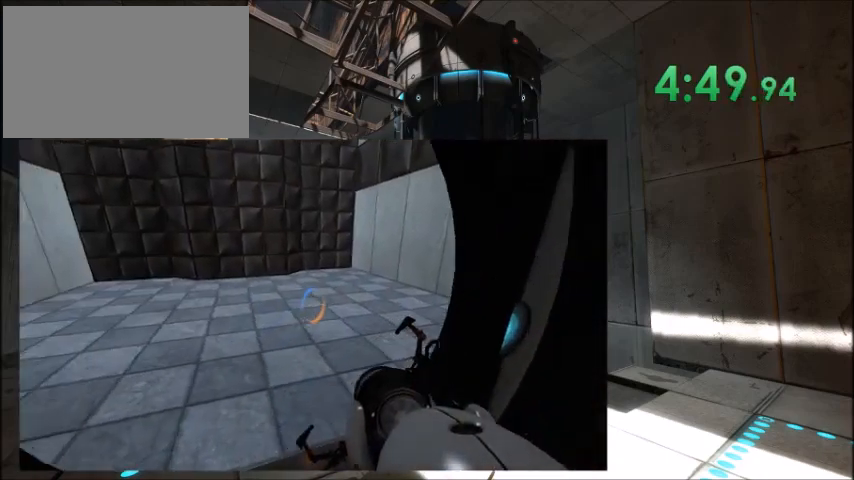
{"keys": ["w"], "events": [[67, "d", "up"], [100, "a", "down"], [300, "a", "up"]]}
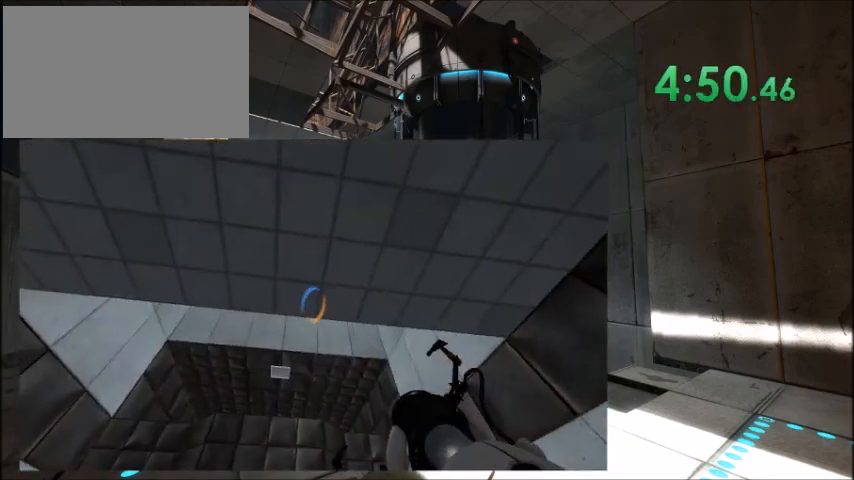
{"keys": ["w"], "events": []}
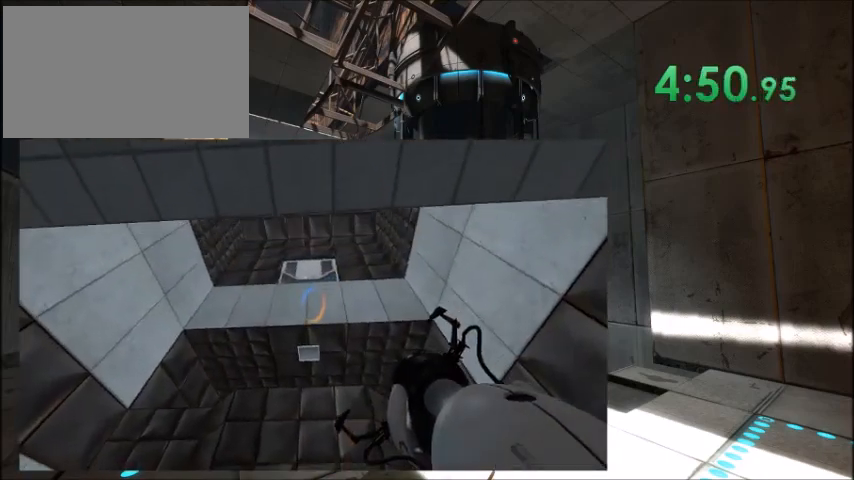
{"keys": ["a", "w"], "events": [[501, "a", "down"]]}
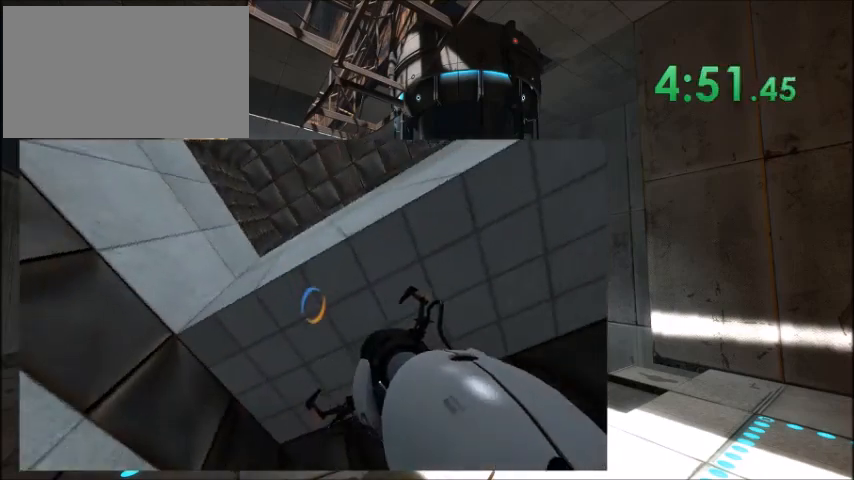
{"keys": ["d"], "events": [[66, "a", "up"], [66, "w", "up"], [233, "s", "down"], [333, "s", "up"], [433, "d", "down"]]}
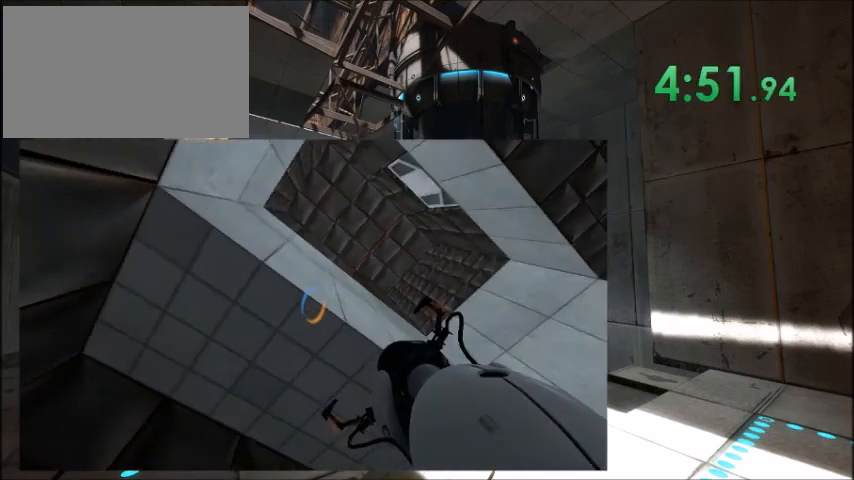
{"keys": [], "events": [[434, "d", "up"]]}
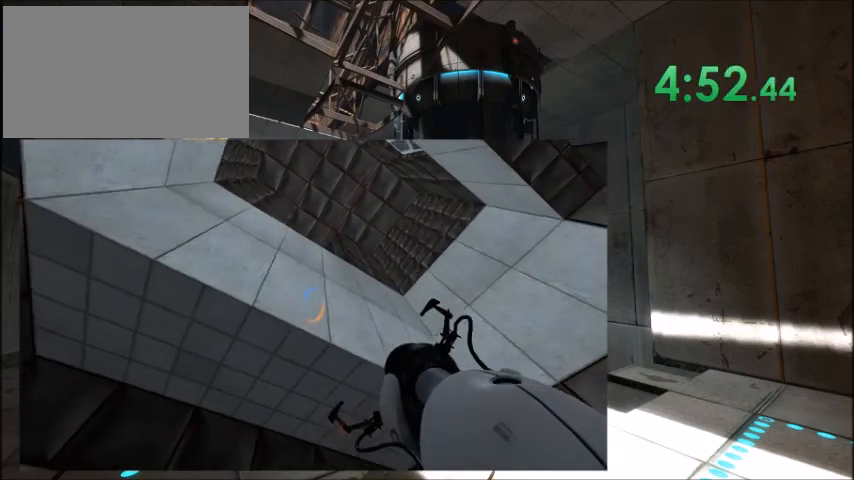
{"keys": [], "events": []}
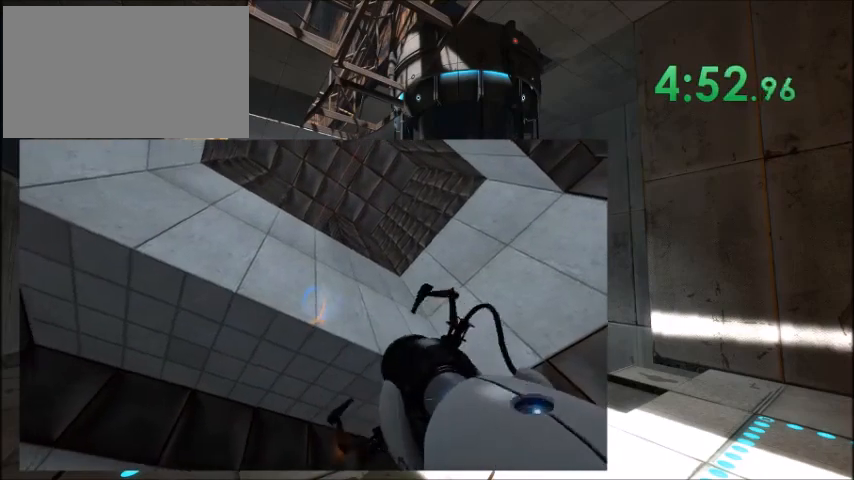
{"keys": [], "events": [[234, "a", "down"], [467, "a", "up"]]}
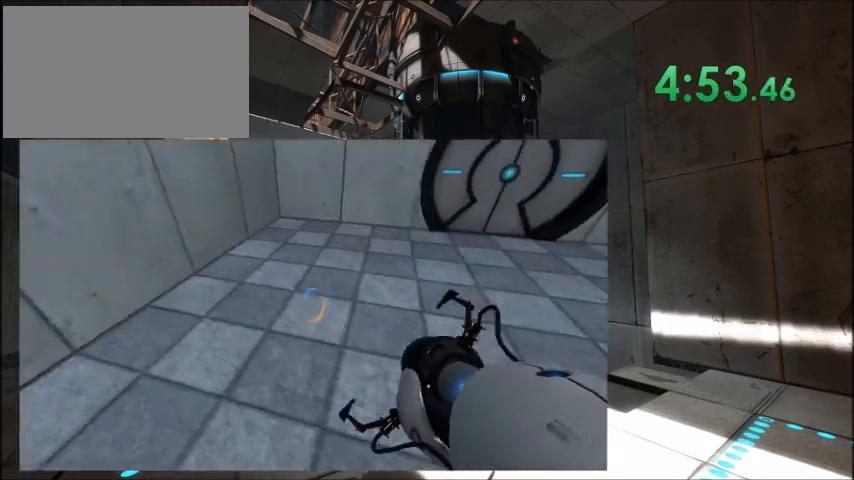
{"keys": [], "events": [[166, "w", "down"], [500, "w", "up"]]}